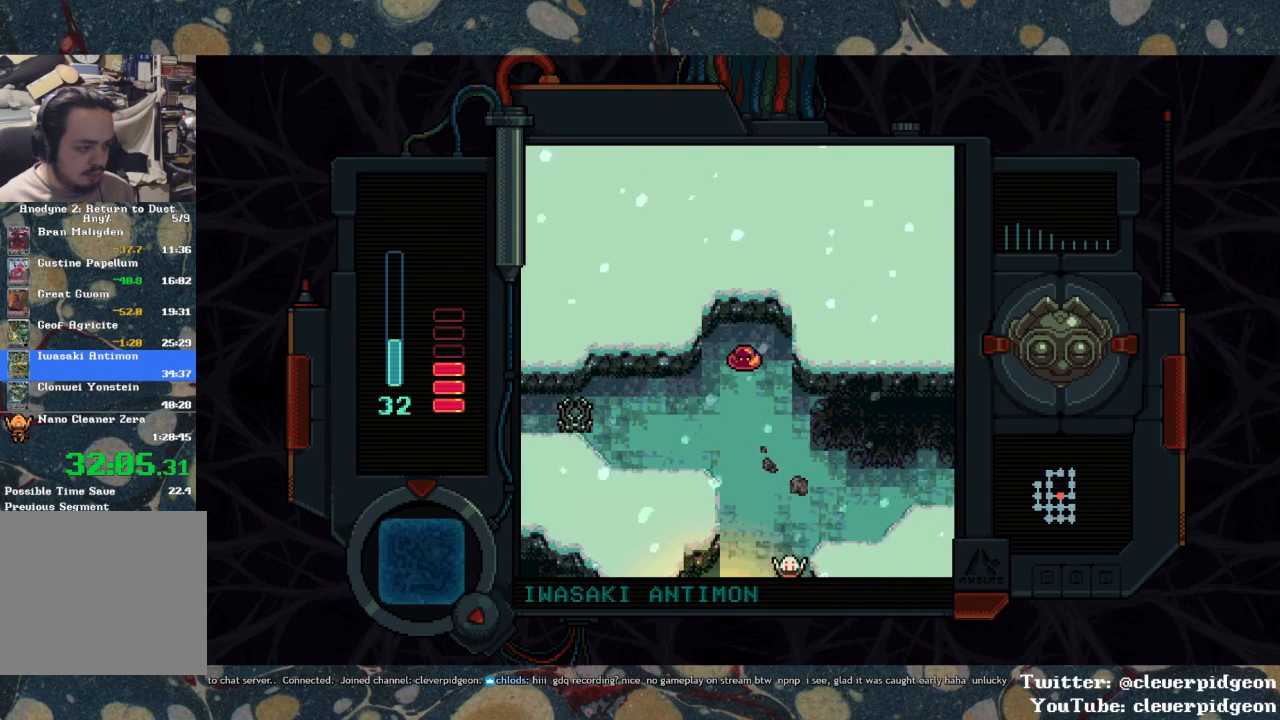
Gameplay with a controller (PlayStation layout); each line is a JSON object with the inputs held at the frame after it. "events" lists button and stick changes between this image and that frame as [ms after this image, input, new state], when the widget could be followed in between.
{"buttons": ["DPAD_DOWN"], "left_stick": "center", "right_stick": "center", "events": []}
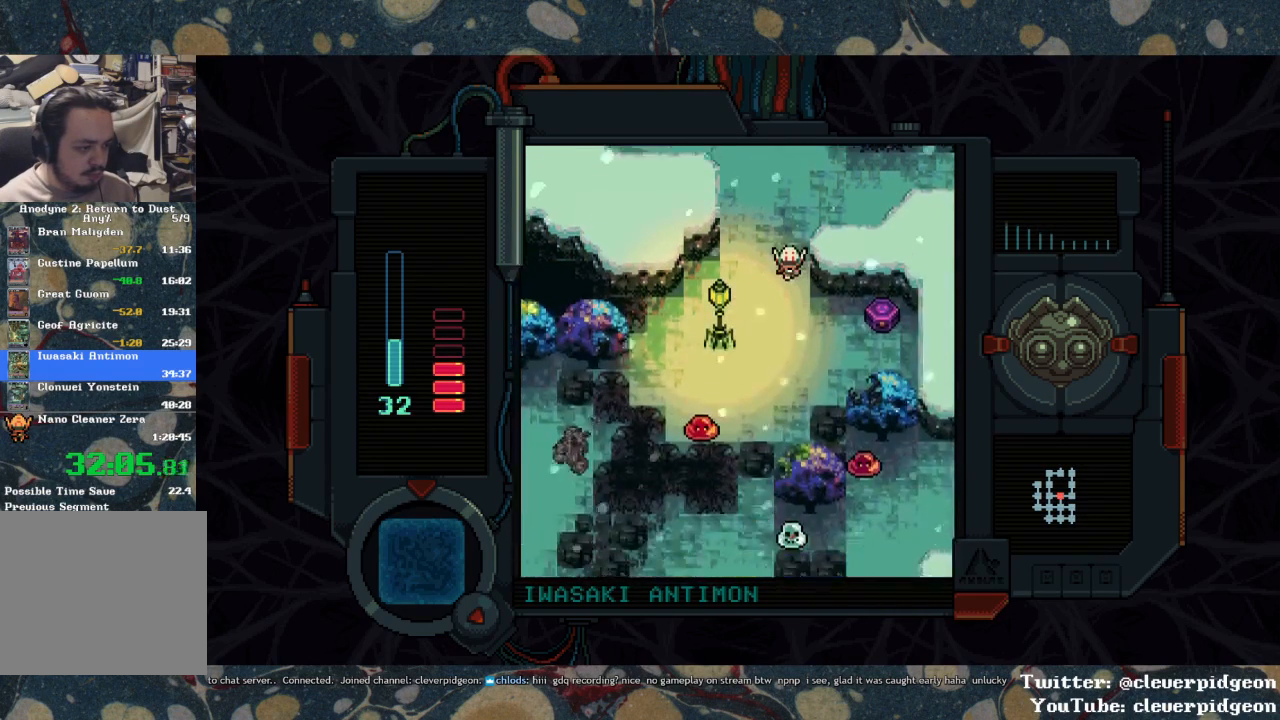
{"buttons": ["DPAD_RIGHT"], "left_stick": "center", "right_stick": "center", "events": [[317, "DPAD_RIGHT", "down"], [333, "DPAD_DOWN", "up"]]}
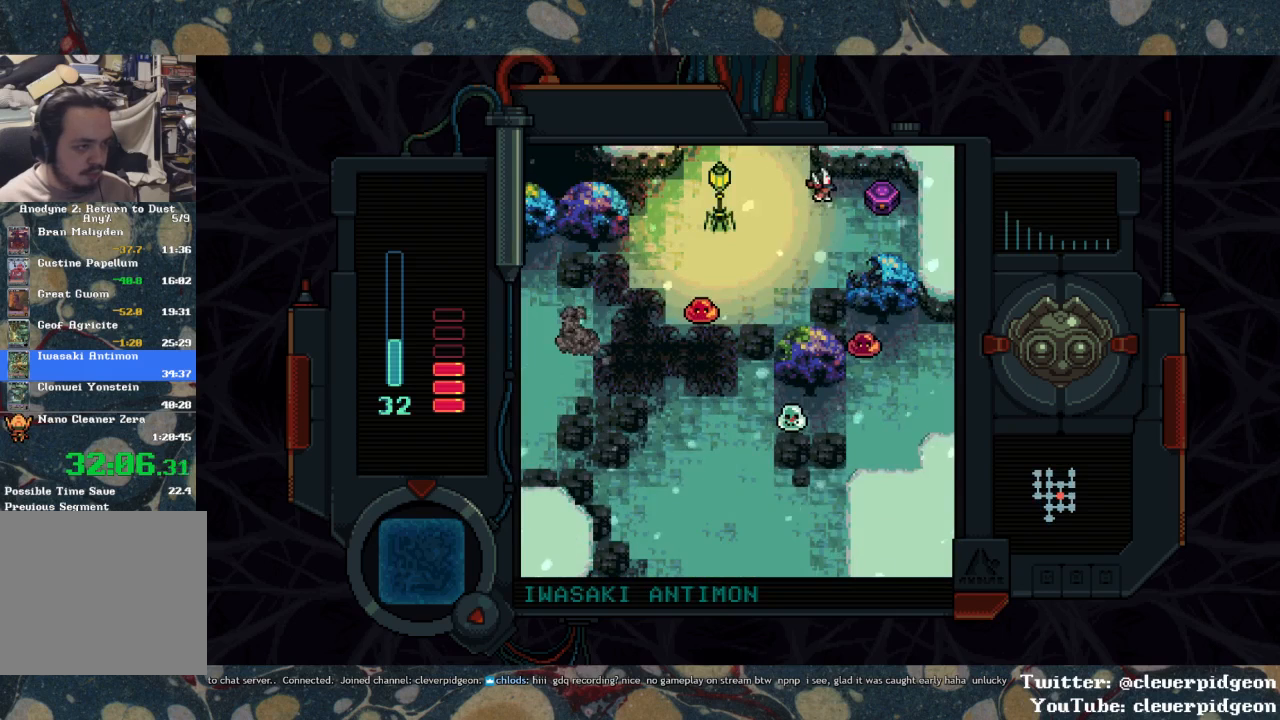
{"buttons": ["DPAD_LEFT"], "left_stick": "center", "right_stick": "center", "events": [[167, "TRIANGLE", "down"], [200, "DPAD_RIGHT", "up"], [250, "DPAD_LEFT", "down"], [250, "TRIANGLE", "up"]]}
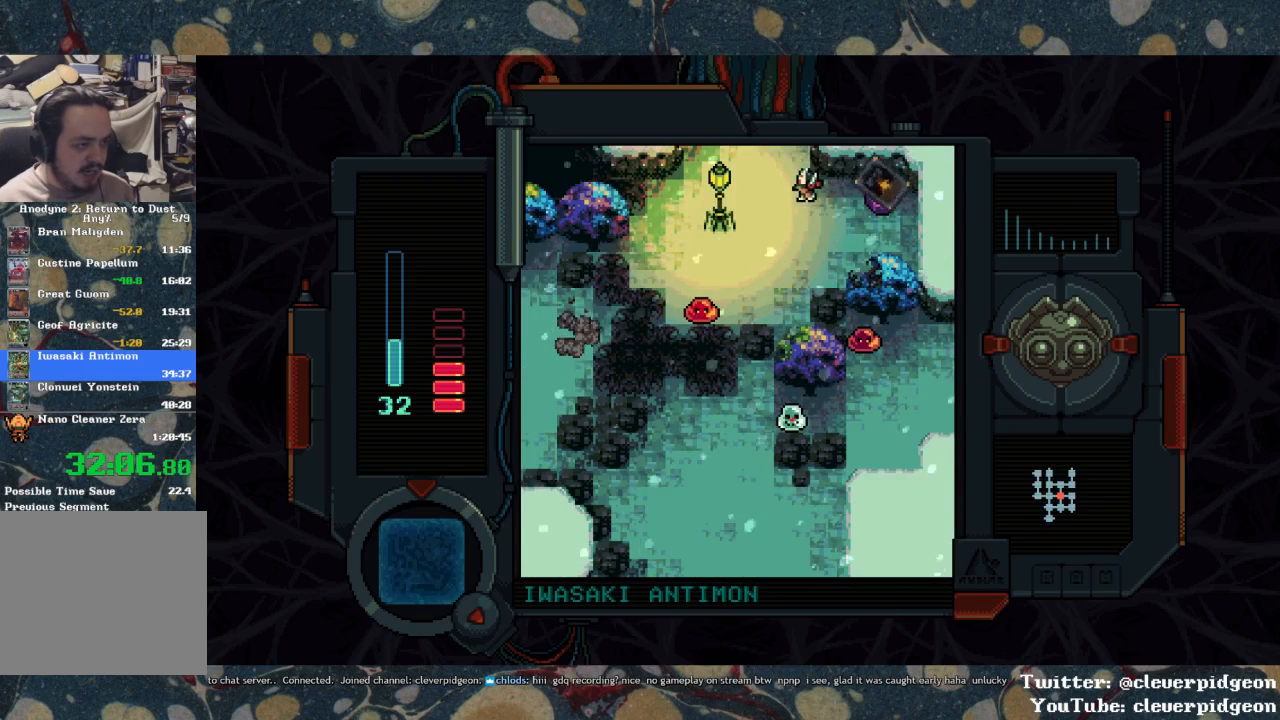
{"buttons": ["DPAD_UP"], "left_stick": "center", "right_stick": "center", "events": [[150, "DPAD_UP", "down"], [317, "DPAD_LEFT", "up"]]}
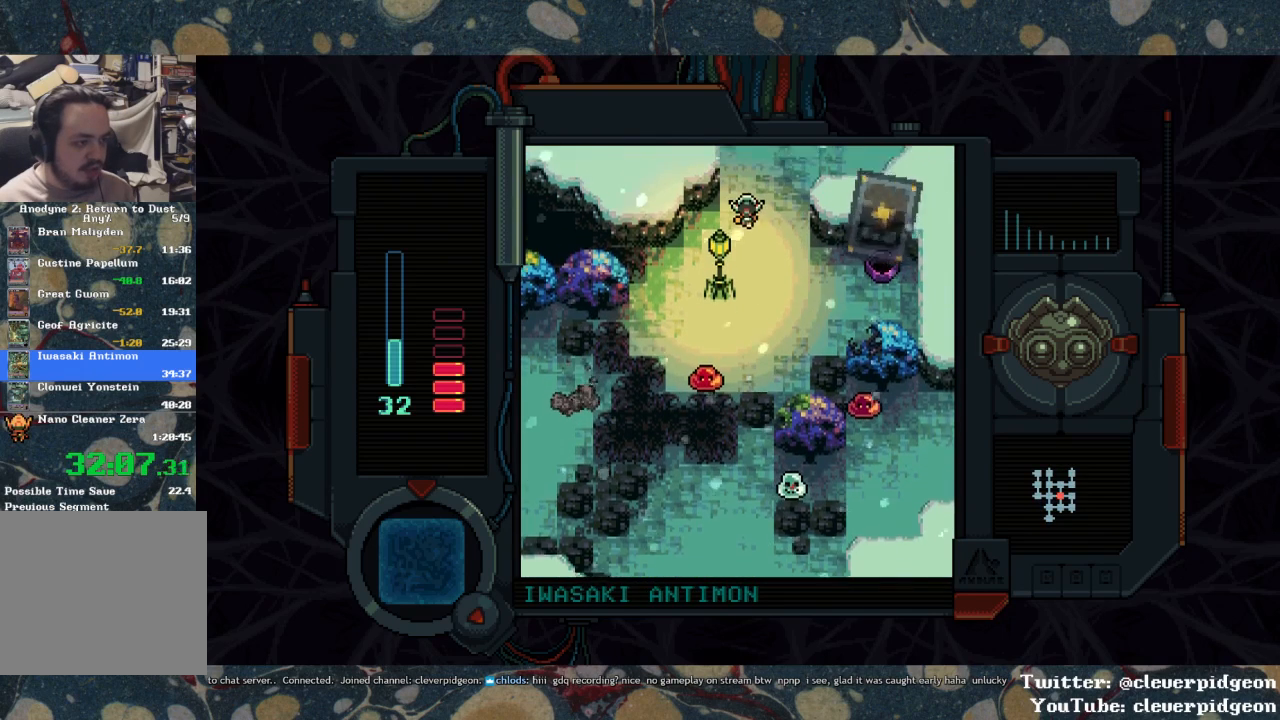
{"buttons": ["DPAD_UP"], "left_stick": "center", "right_stick": "center", "events": []}
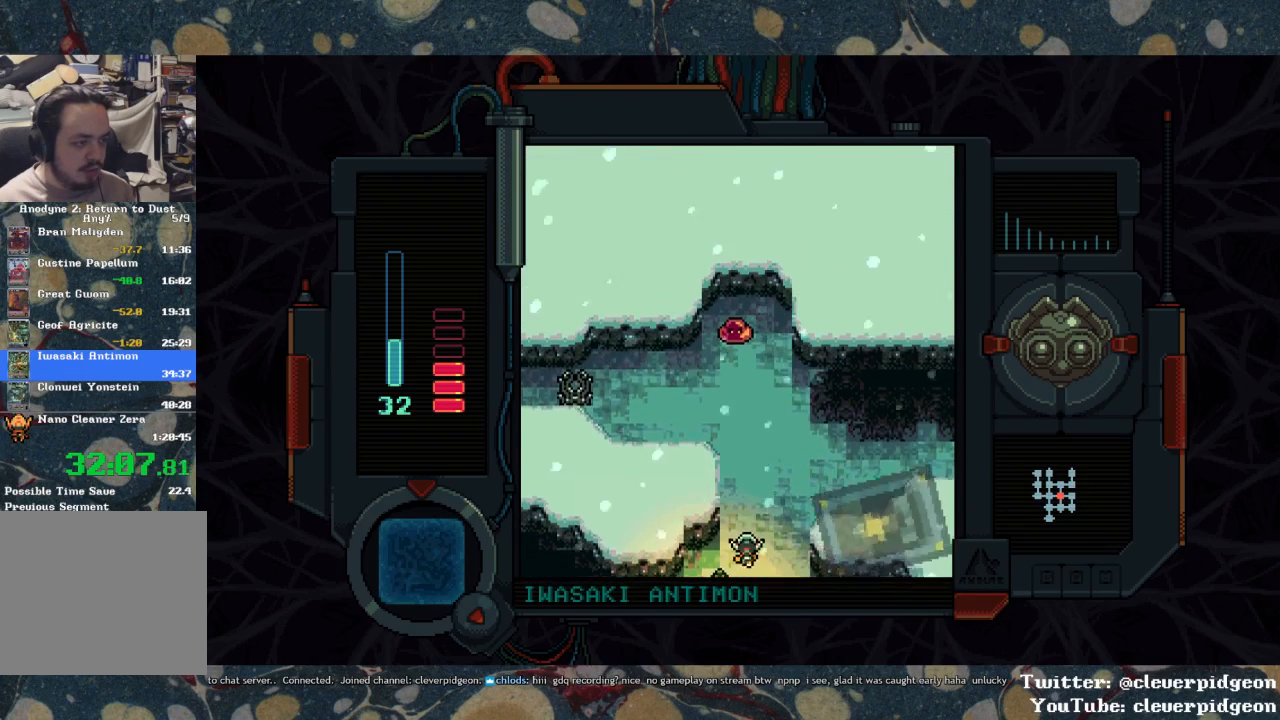
{"buttons": ["SQUARE", "DPAD_UP"], "left_stick": "center", "right_stick": "center", "events": [[183, "SQUARE", "down"]]}
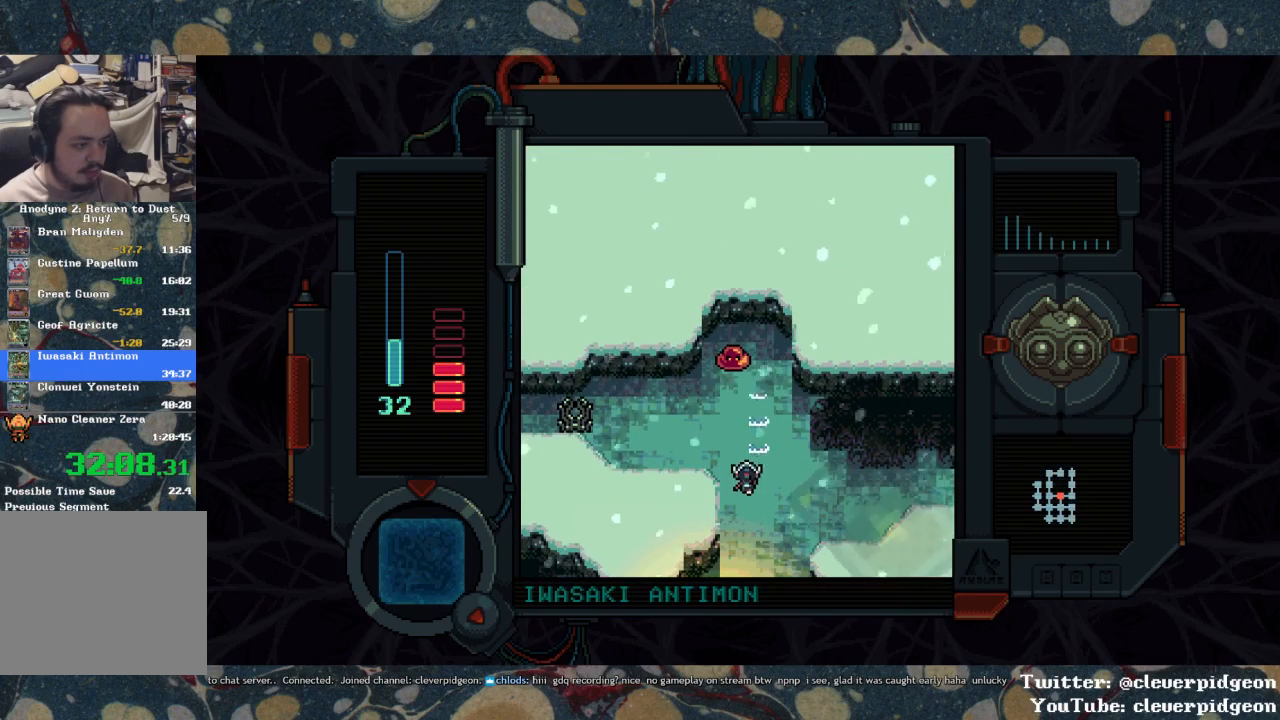
{"buttons": ["SQUARE", "DPAD_UP"], "left_stick": "center", "right_stick": "center", "events": [[150, "DPAD_LEFT", "down"], [483, "DPAD_LEFT", "up"]]}
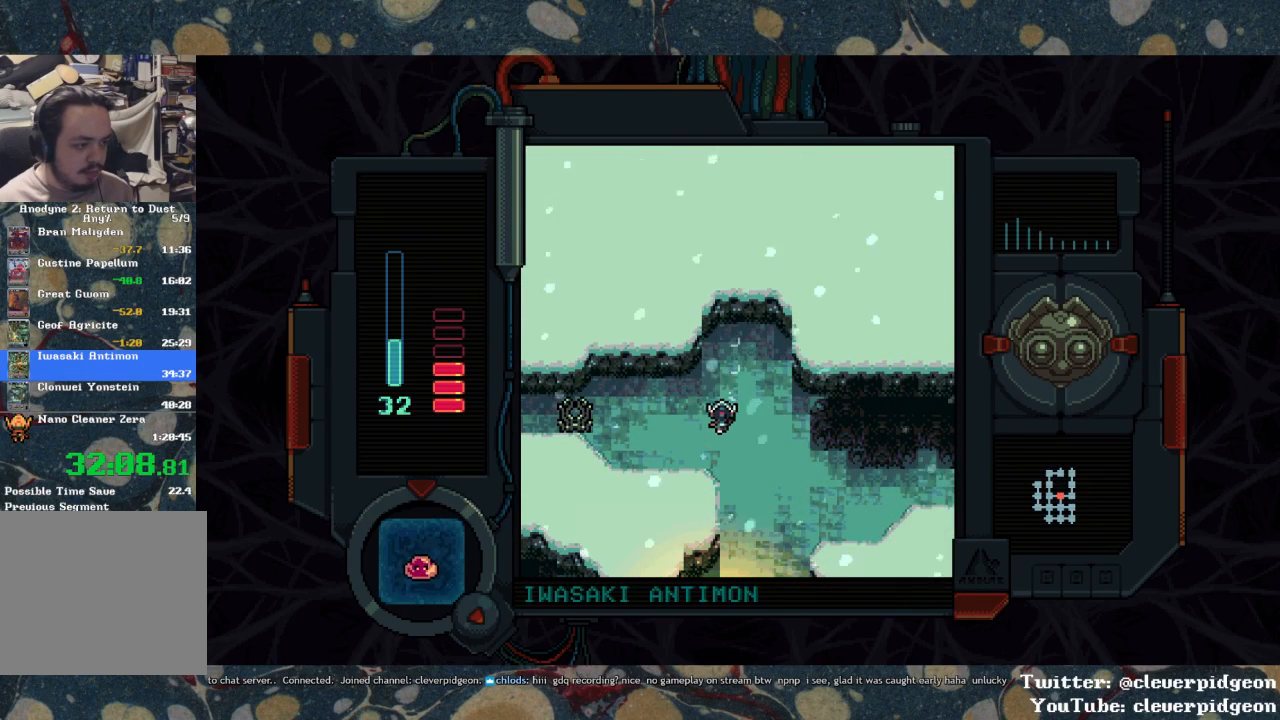
{"buttons": ["SQUARE", "DPAD_UP"], "left_stick": "center", "right_stick": "center", "events": [[17, "DPAD_UP", "up"], [50, "SQUARE", "up"], [167, "SQUARE", "down"], [217, "SQUARE", "up"], [283, "SQUARE", "down"], [467, "DPAD_UP", "down"]]}
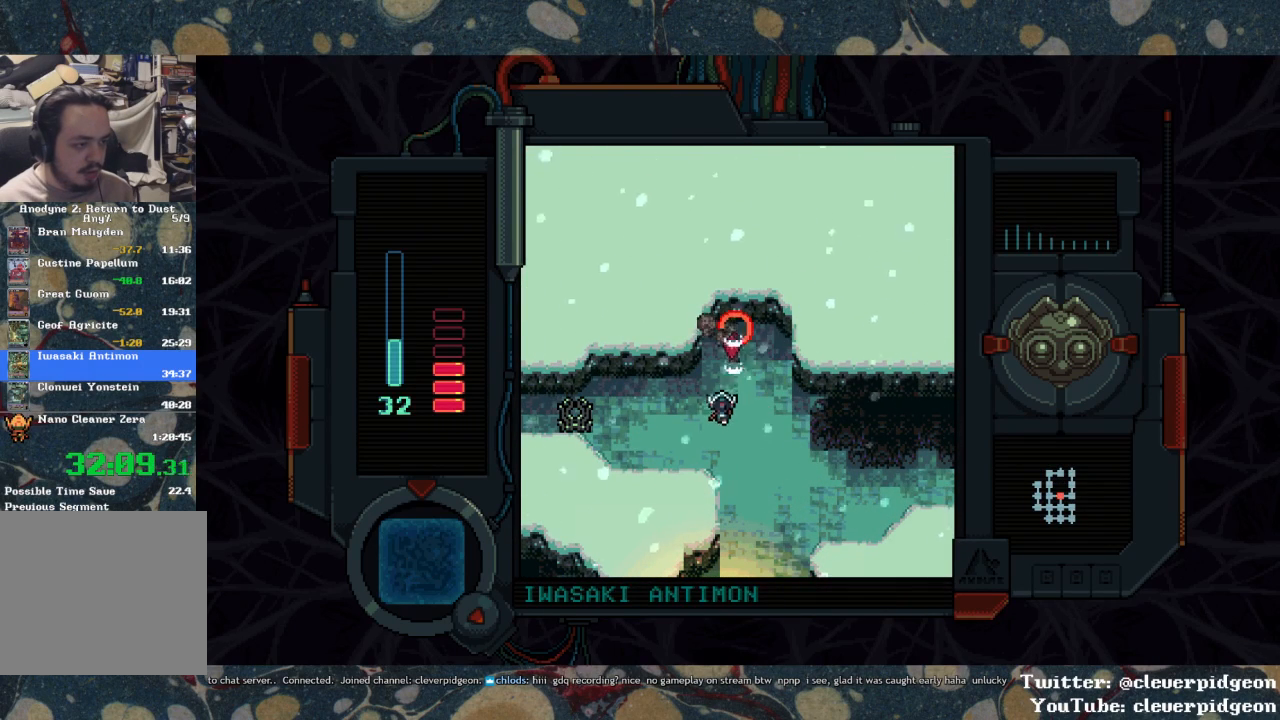
{"buttons": ["DPAD_LEFT"], "left_stick": "center", "right_stick": "center", "events": [[183, "DPAD_UP", "up"], [217, "DPAD_DOWN", "down"], [217, "SQUARE", "up"], [383, "DPAD_LEFT", "down"], [417, "DPAD_DOWN", "up"]]}
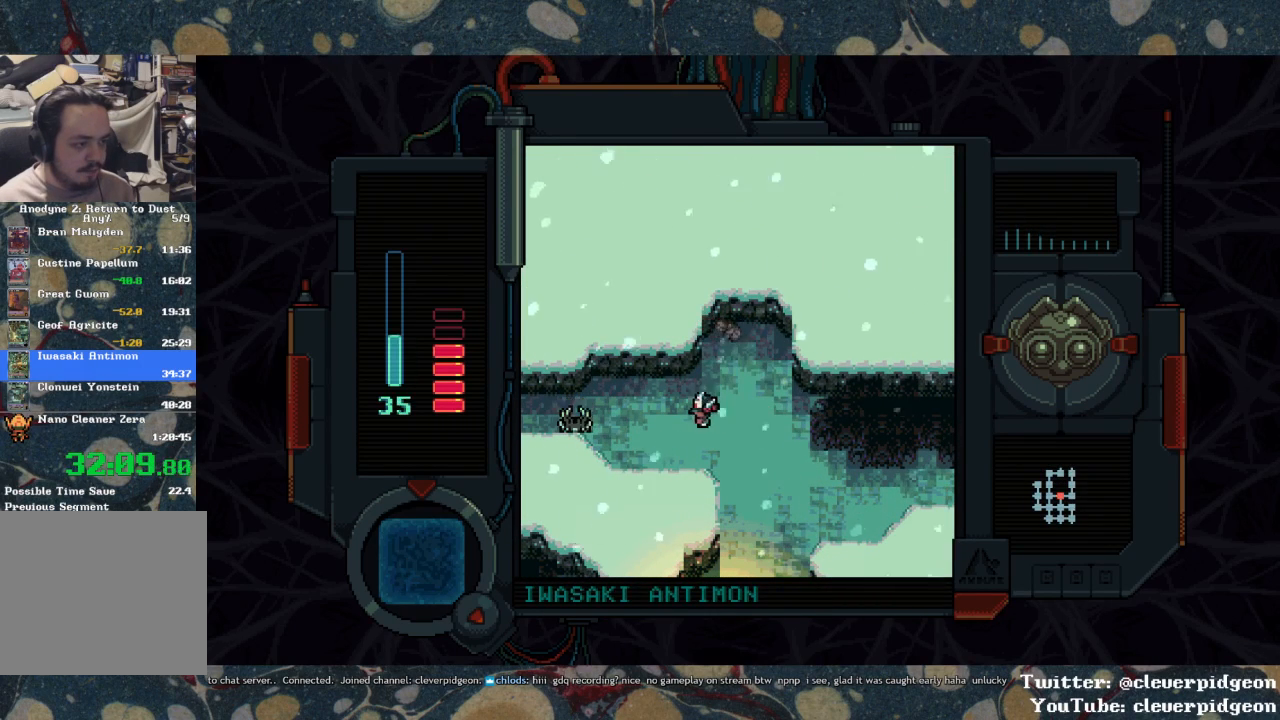
{"buttons": ["DPAD_LEFT"], "left_stick": "center", "right_stick": "center", "events": []}
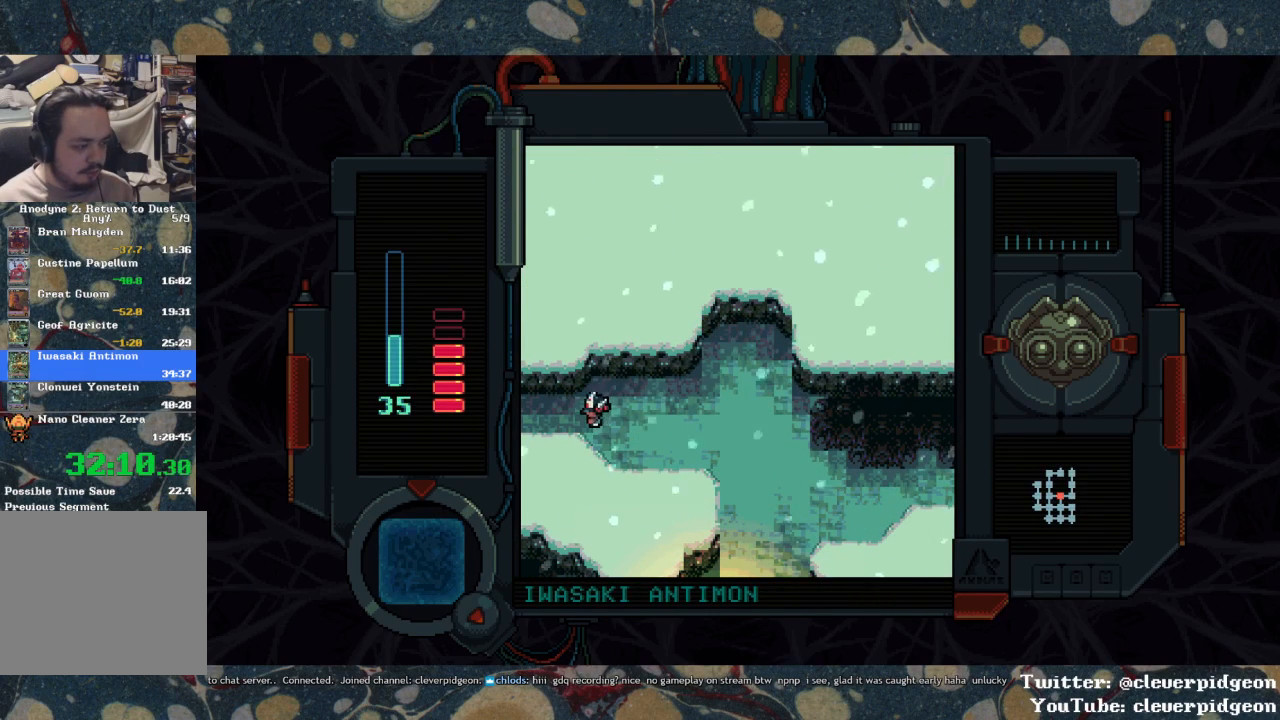
{"buttons": ["DPAD_LEFT"], "left_stick": "center", "right_stick": "center", "events": []}
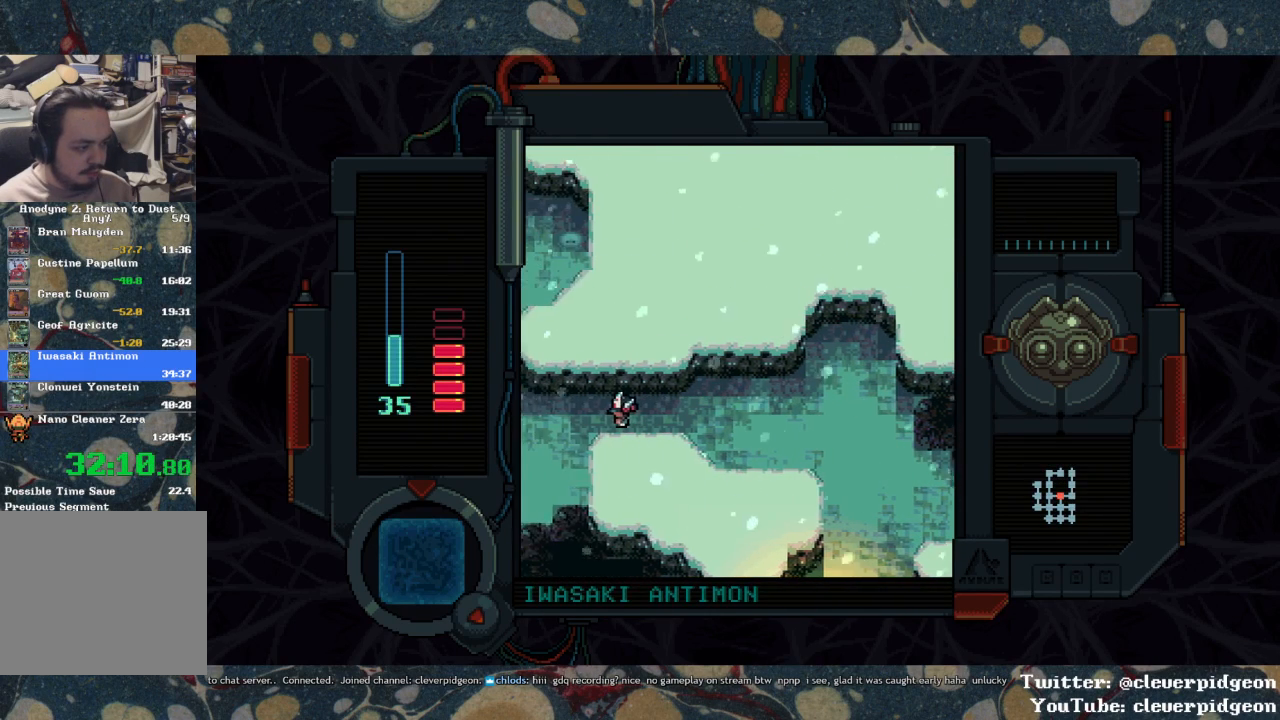
{"buttons": ["DPAD_LEFT"], "left_stick": "center", "right_stick": "center", "events": []}
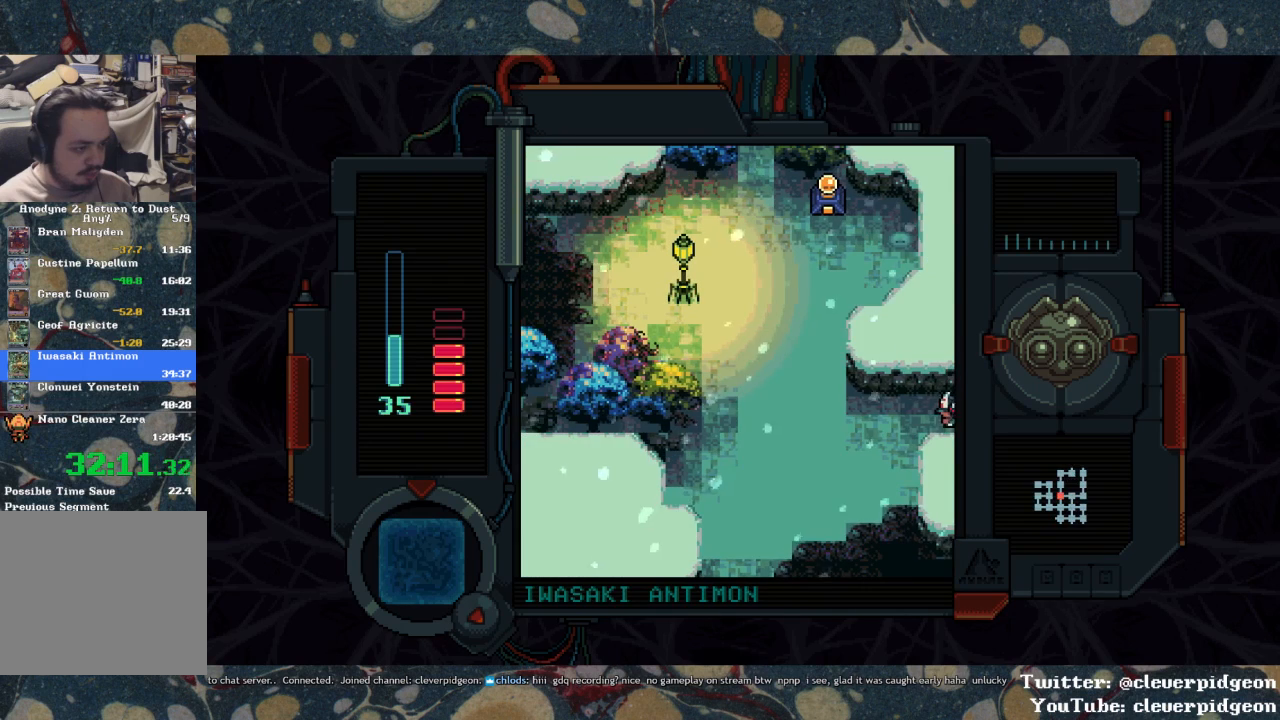
{"buttons": ["DPAD_UP", "DPAD_LEFT"], "left_stick": "center", "right_stick": "center", "events": [[483, "DPAD_UP", "down"]]}
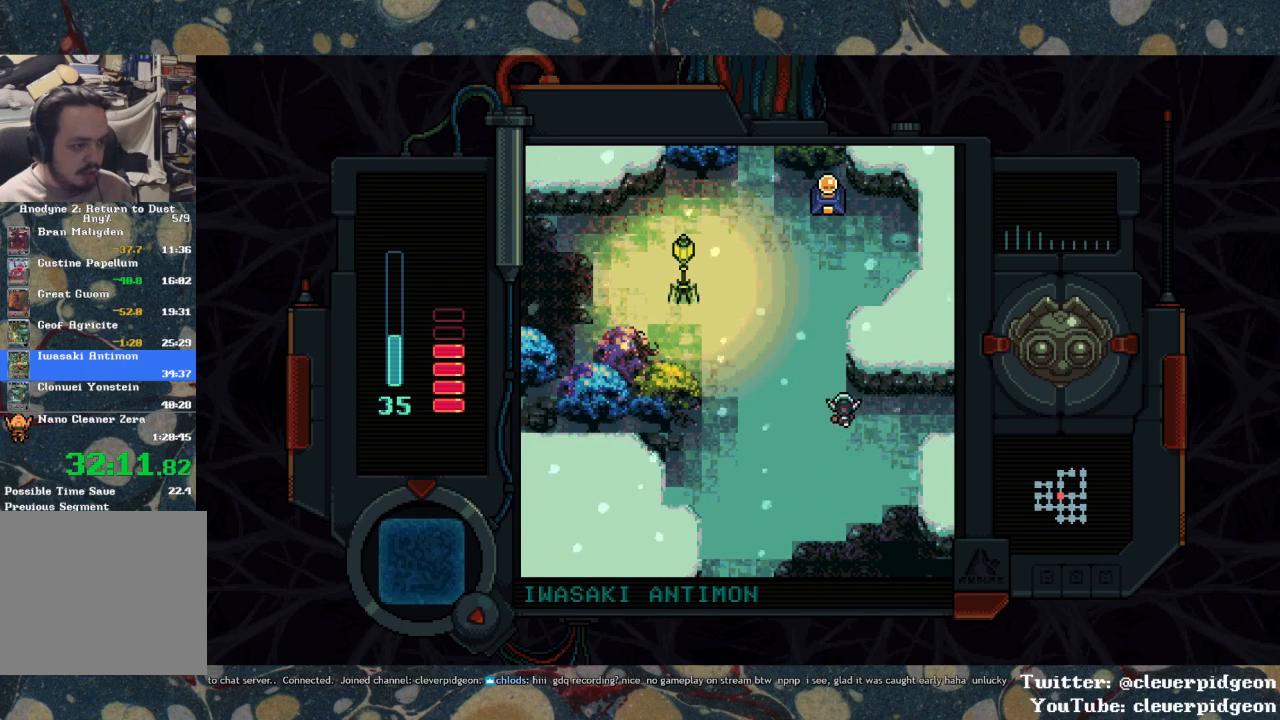
{"buttons": ["DPAD_UP"], "left_stick": "center", "right_stick": "center", "events": [[367, "DPAD_LEFT", "up"]]}
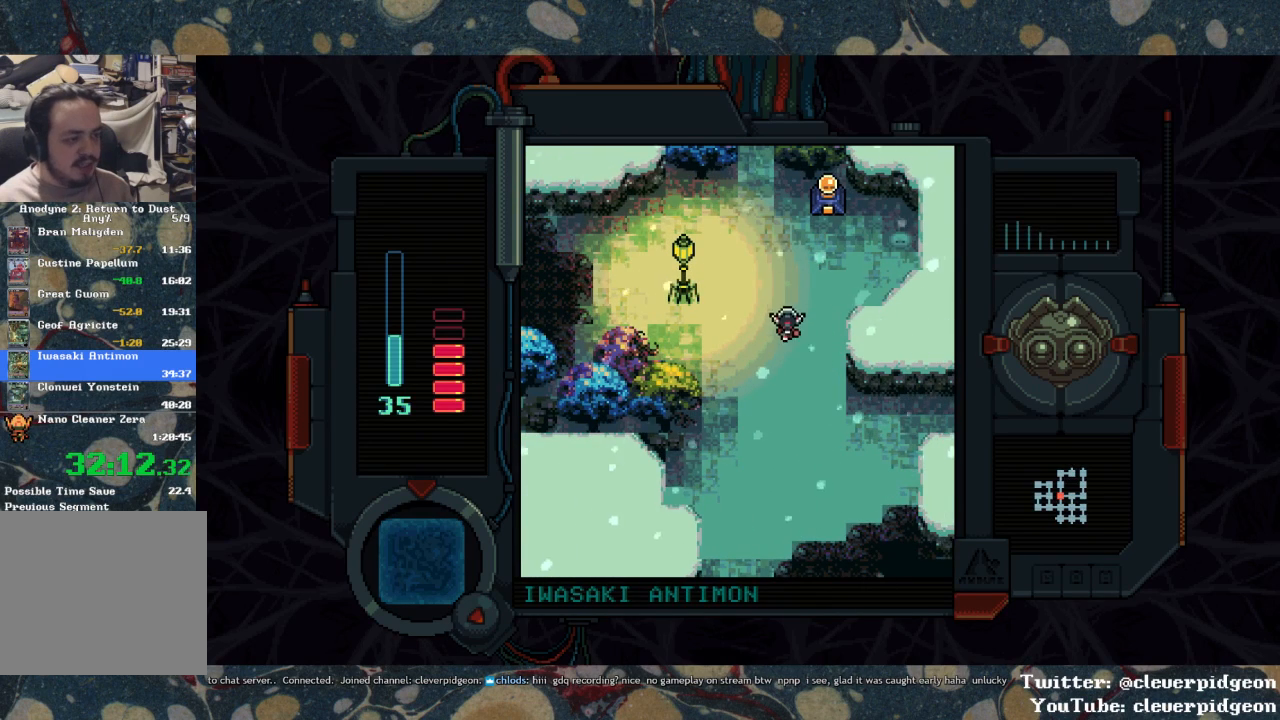
{"buttons": ["DPAD_UP"], "left_stick": "center", "right_stick": "center", "events": [[67, "DPAD_LEFT", "down"], [217, "DPAD_LEFT", "up"]]}
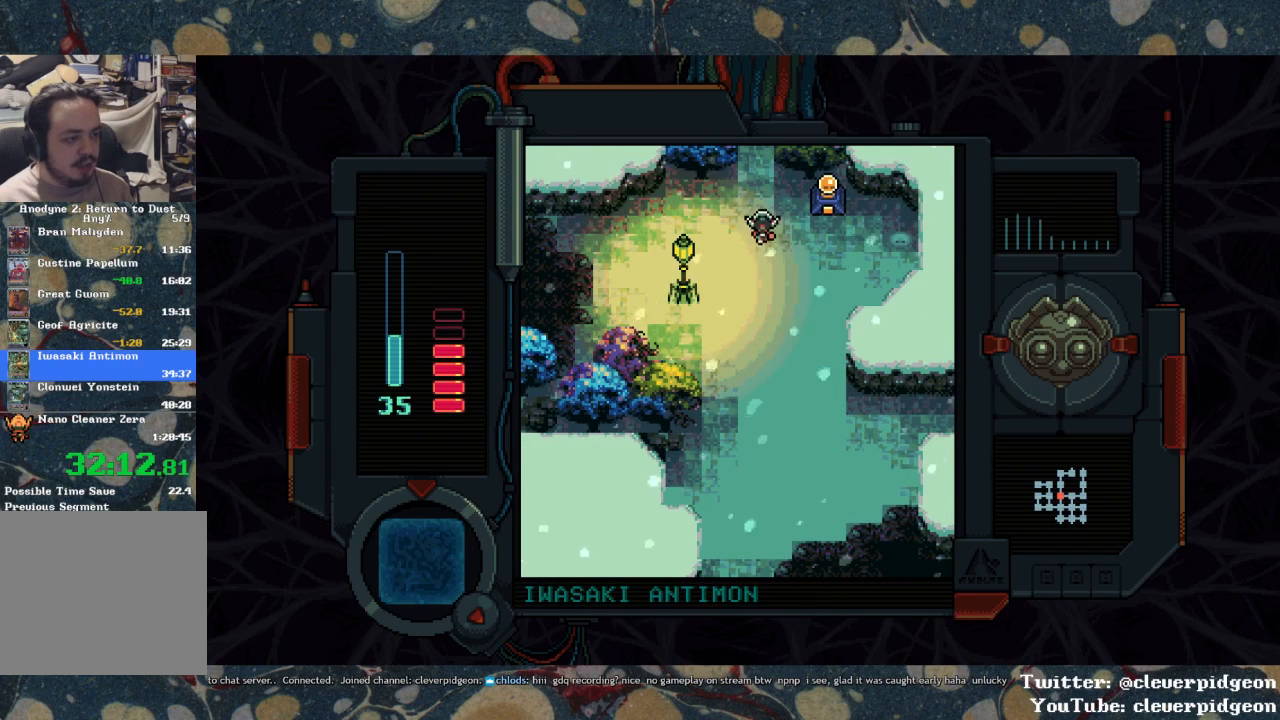
{"buttons": ["DPAD_UP"], "left_stick": "center", "right_stick": "center", "events": [[133, "DPAD_LEFT", "down"], [267, "DPAD_LEFT", "up"]]}
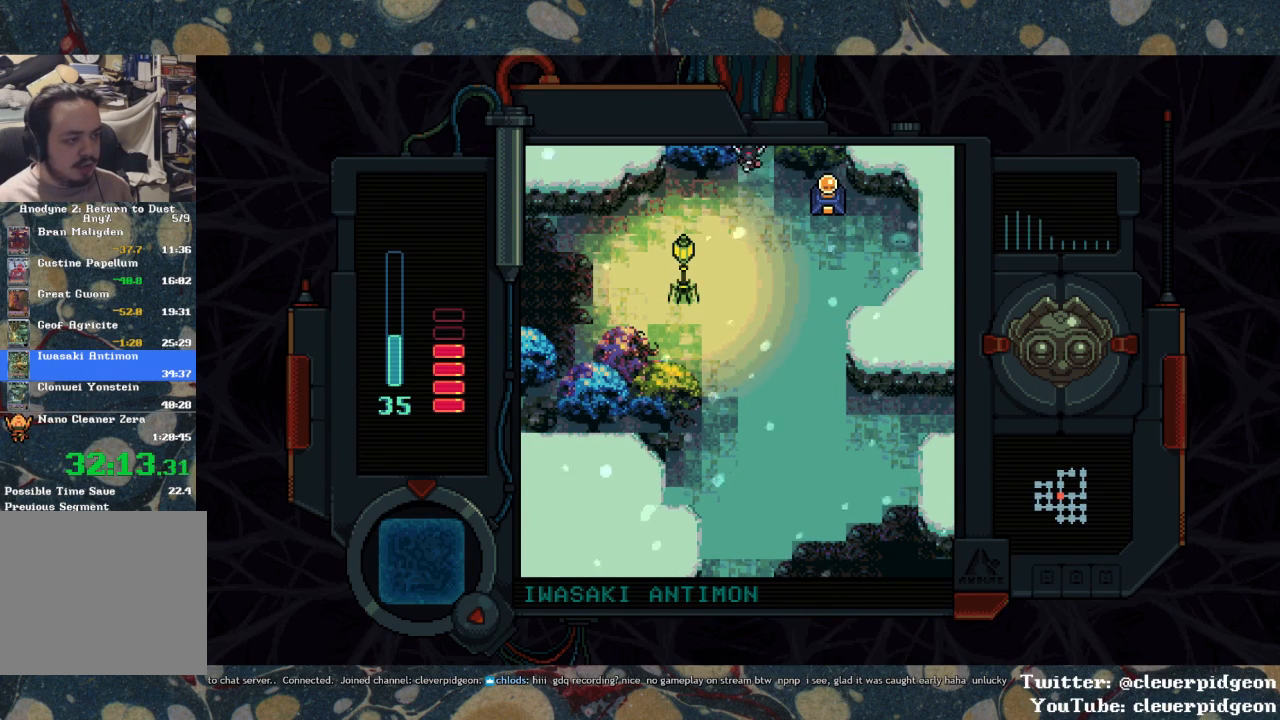
{"buttons": ["DPAD_UP"], "left_stick": "center", "right_stick": "center", "events": []}
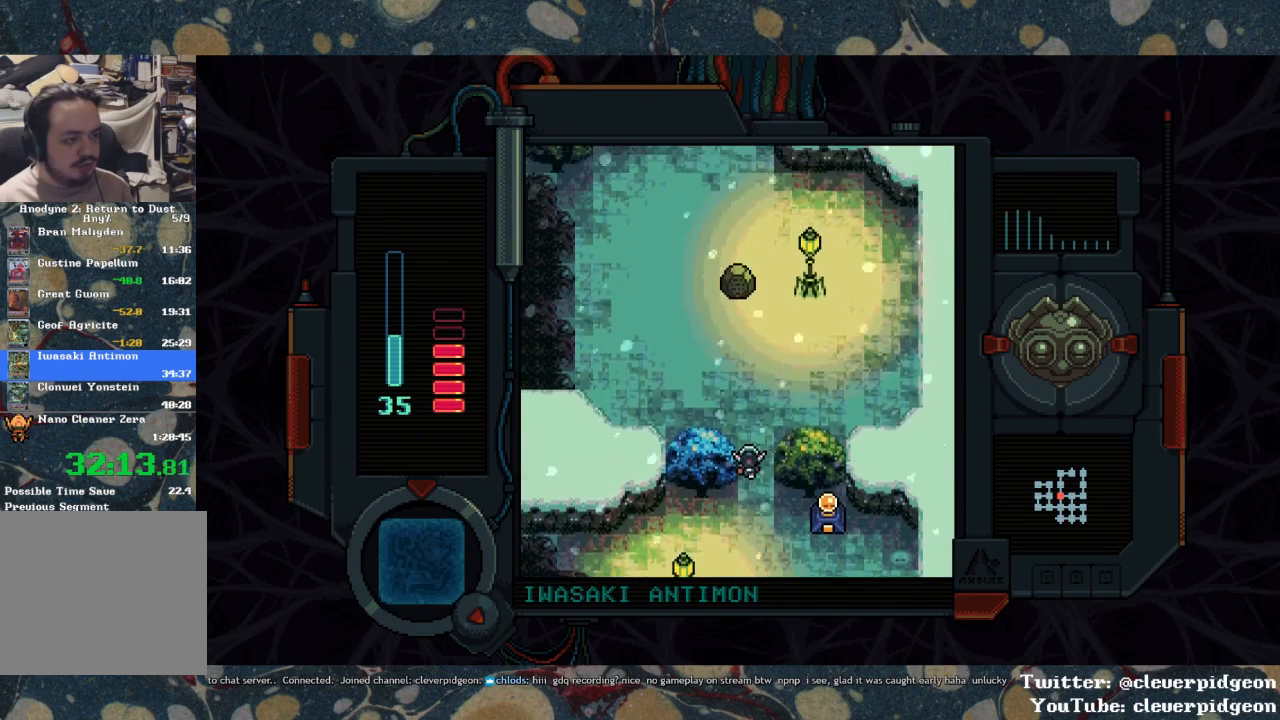
{"buttons": ["DPAD_UP"], "left_stick": "center", "right_stick": "center", "events": [[167, "DPAD_RIGHT", "down"], [300, "DPAD_RIGHT", "up"]]}
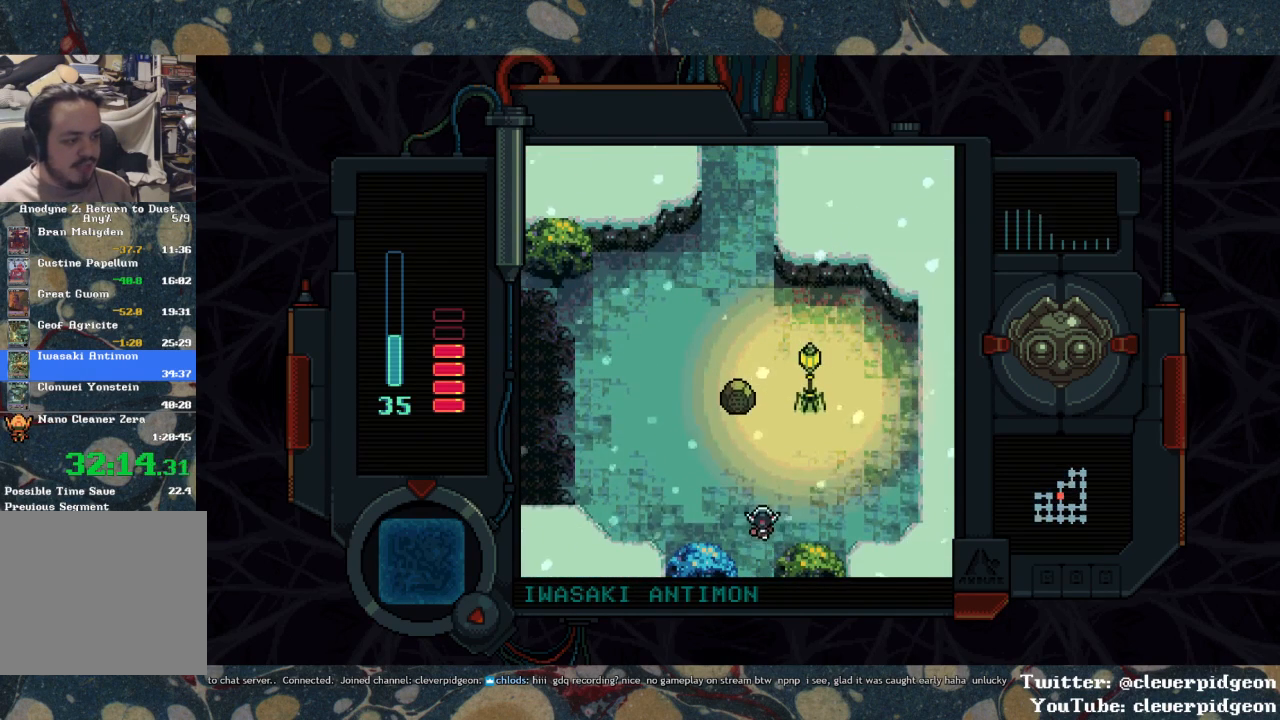
{"buttons": ["DPAD_UP"], "left_stick": "center", "right_stick": "center", "events": [[150, "DPAD_RIGHT", "down"], [250, "DPAD_RIGHT", "up"]]}
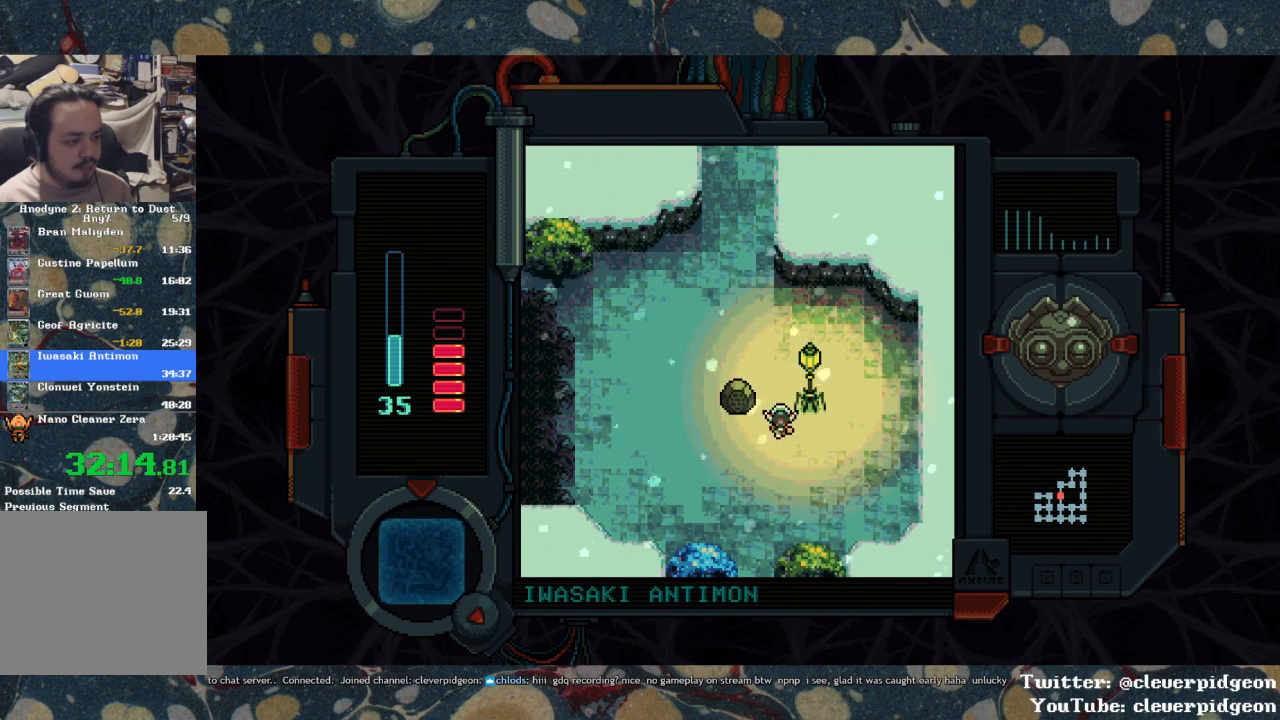
{"buttons": ["DPAD_UP"], "left_stick": "center", "right_stick": "center", "events": [[333, "DPAD_LEFT", "down"], [467, "DPAD_LEFT", "up"]]}
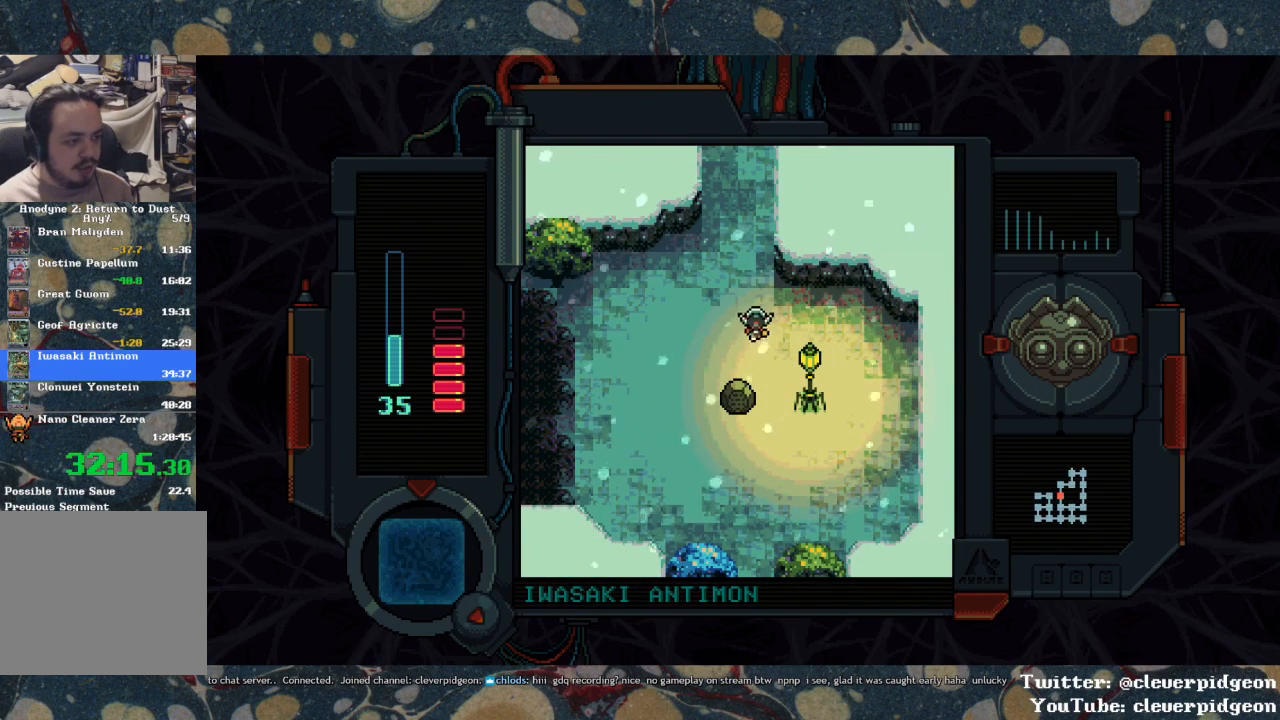
{"buttons": ["DPAD_UP"], "left_stick": "center", "right_stick": "center", "events": []}
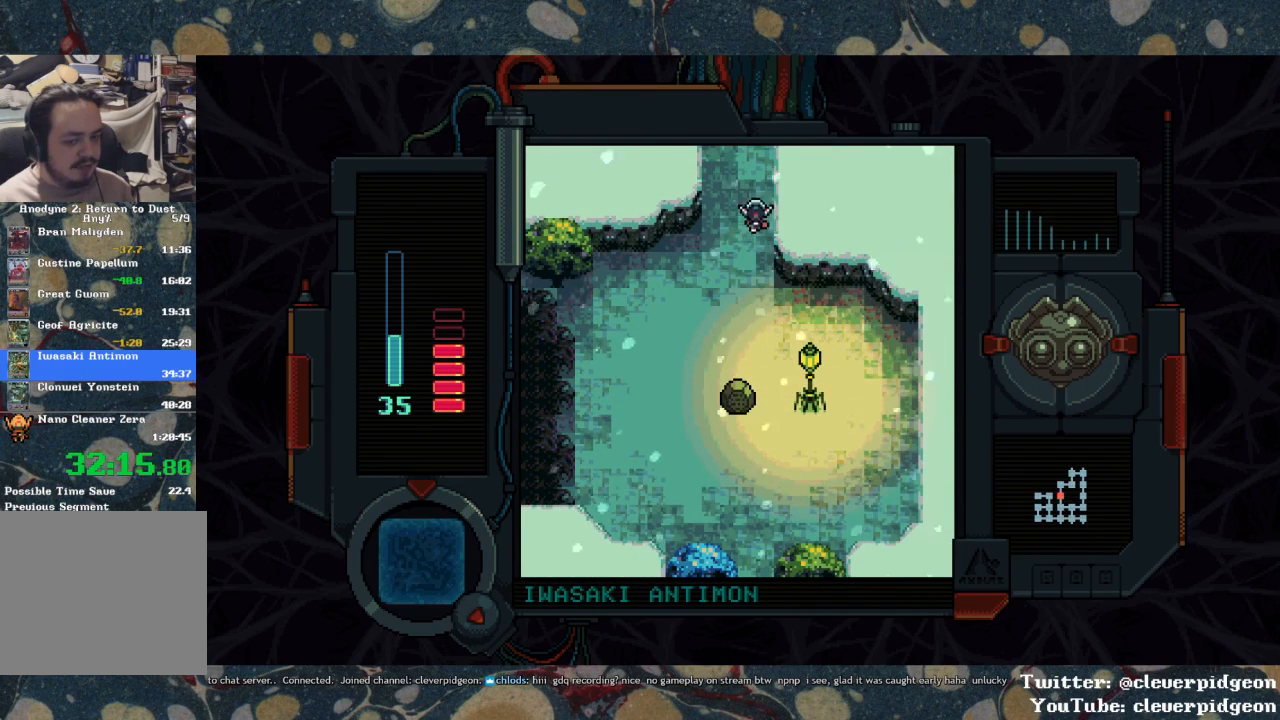
{"buttons": ["DPAD_UP"], "left_stick": "center", "right_stick": "center", "events": []}
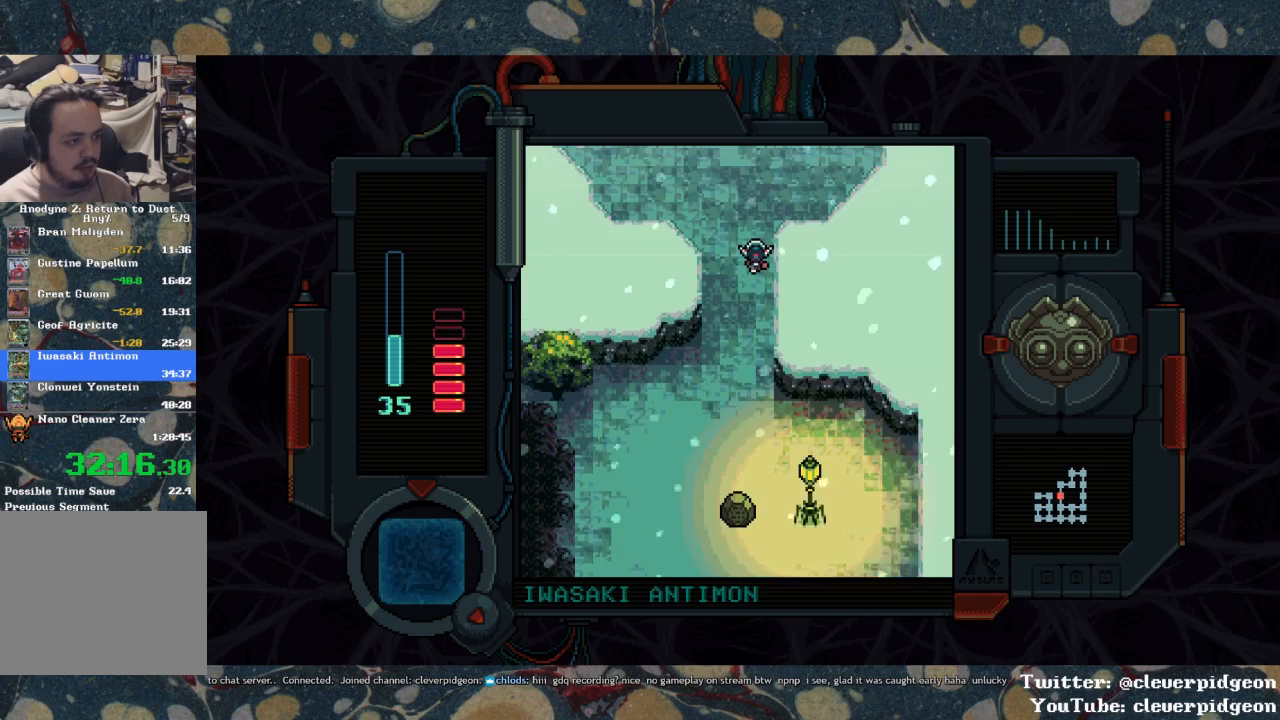
{"buttons": ["DPAD_UP"], "left_stick": "center", "right_stick": "center", "events": []}
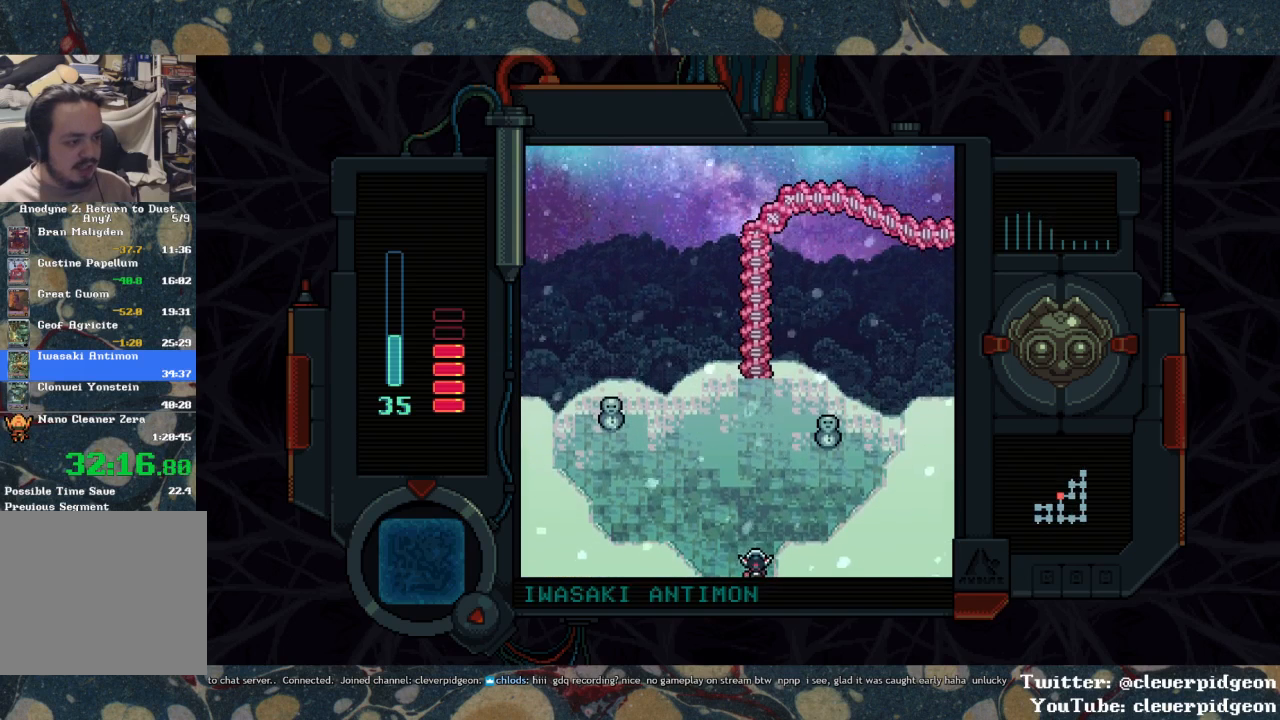
{"buttons": ["DPAD_UP"], "left_stick": "center", "right_stick": "center", "events": []}
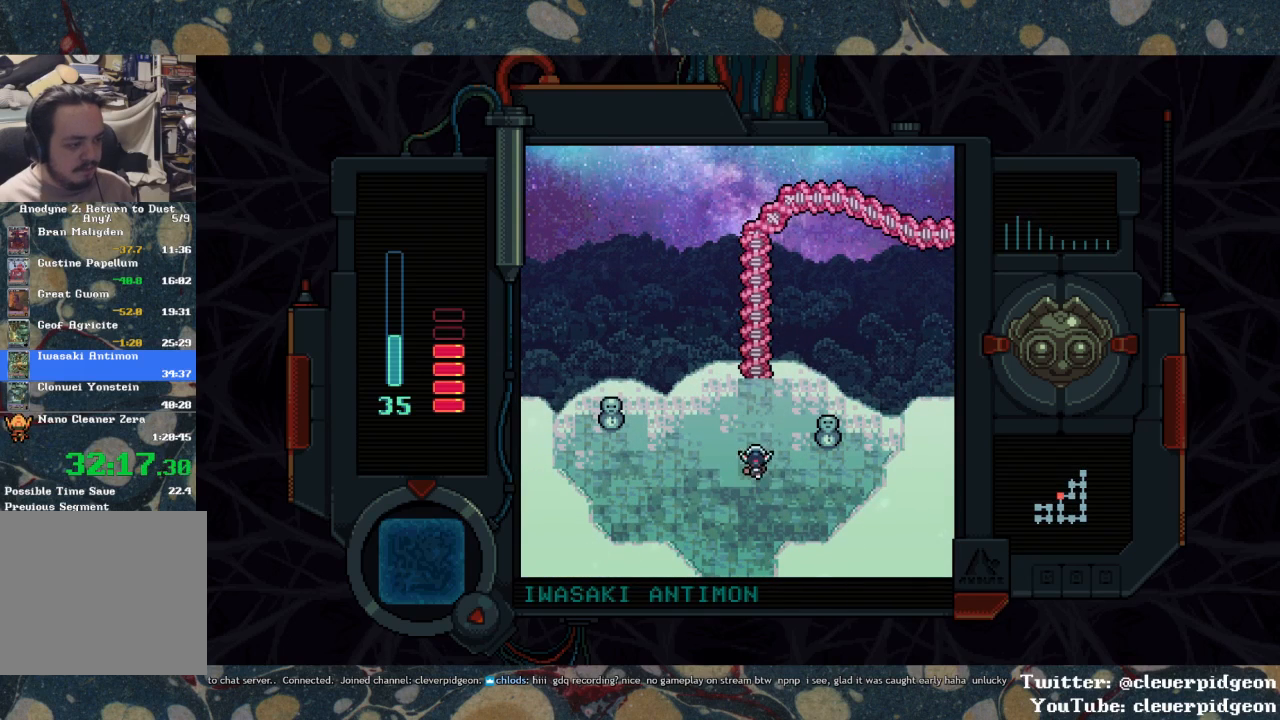
{"buttons": ["DPAD_UP"], "left_stick": "center", "right_stick": "center", "events": []}
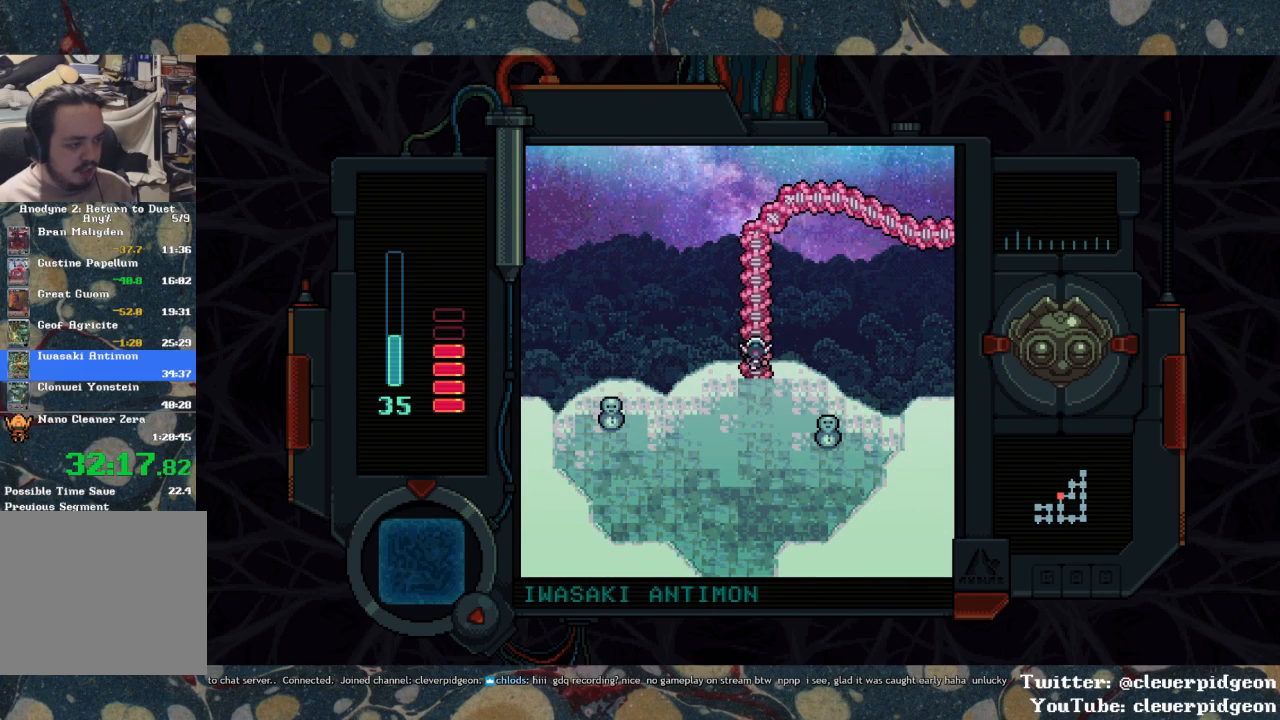
{"buttons": ["DPAD_UP"], "left_stick": "center", "right_stick": "center", "events": []}
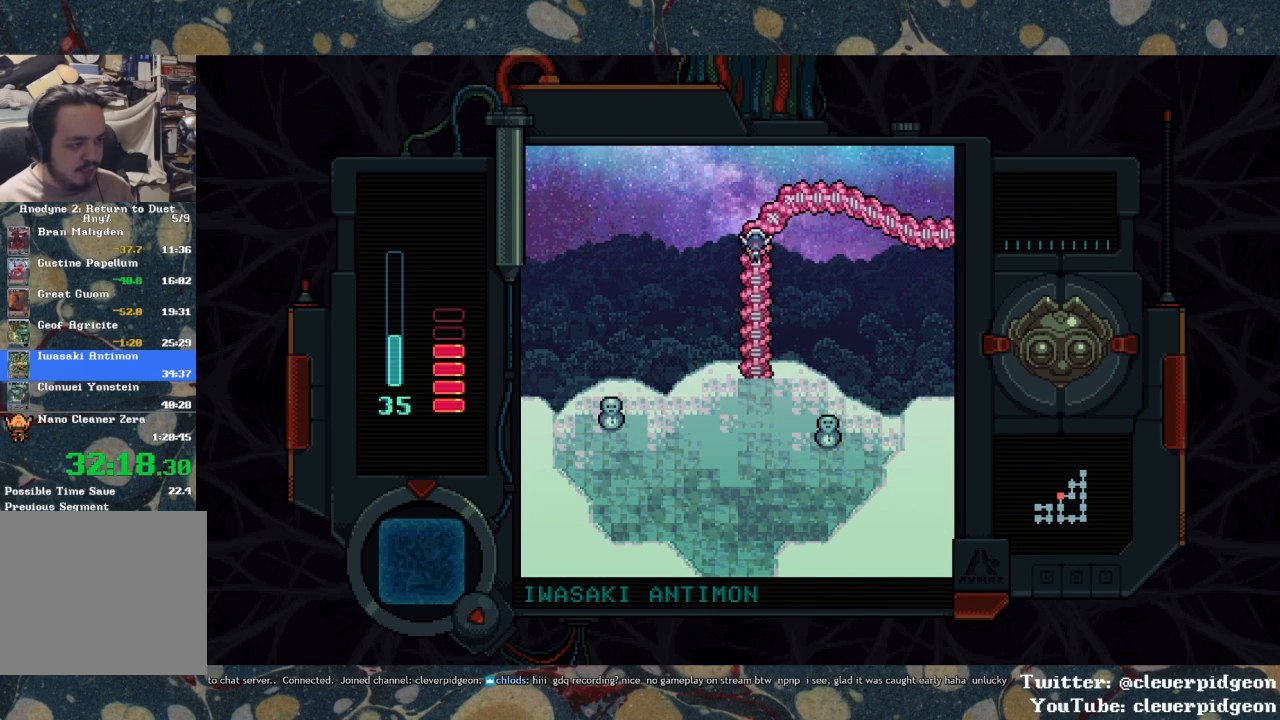
{"buttons": ["DPAD_RIGHT"], "left_stick": "center", "right_stick": "center", "events": [[33, "DPAD_RIGHT", "down"], [317, "DPAD_UP", "up"]]}
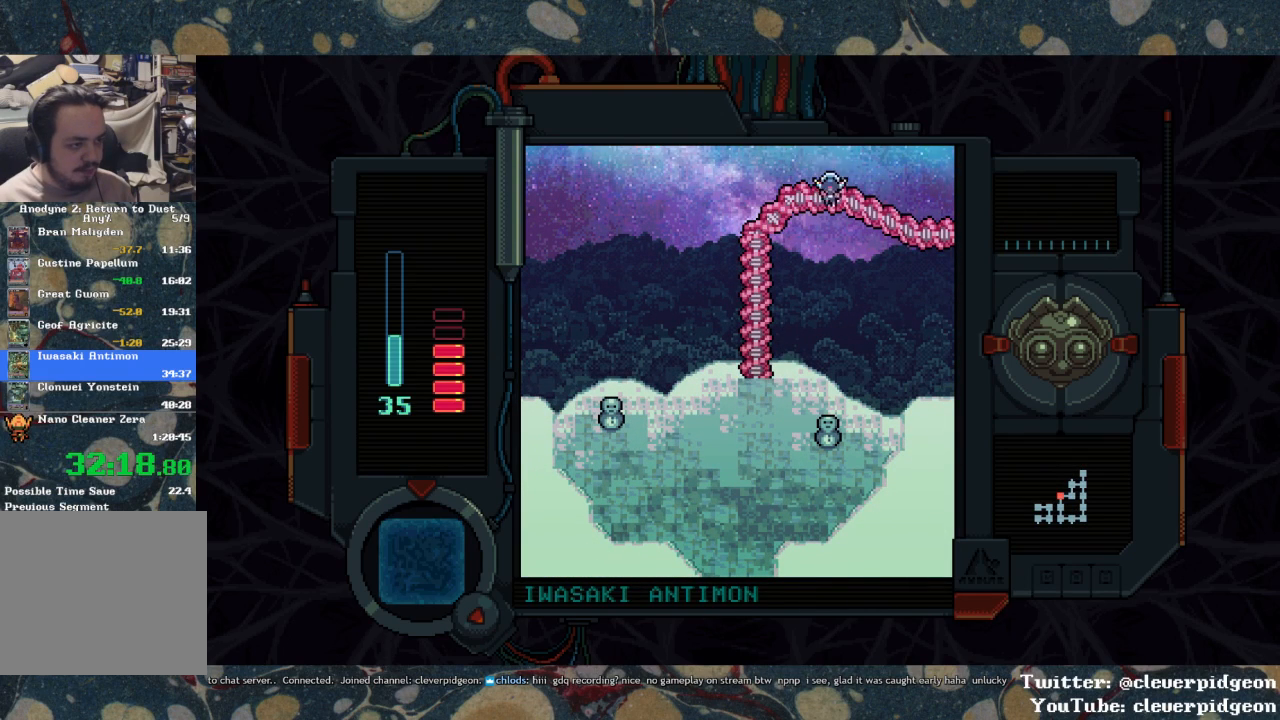
{"buttons": ["DPAD_RIGHT"], "left_stick": "center", "right_stick": "center", "events": [[83, "DPAD_DOWN", "down"], [250, "DPAD_DOWN", "up"], [383, "DPAD_DOWN", "down"], [483, "DPAD_DOWN", "up"]]}
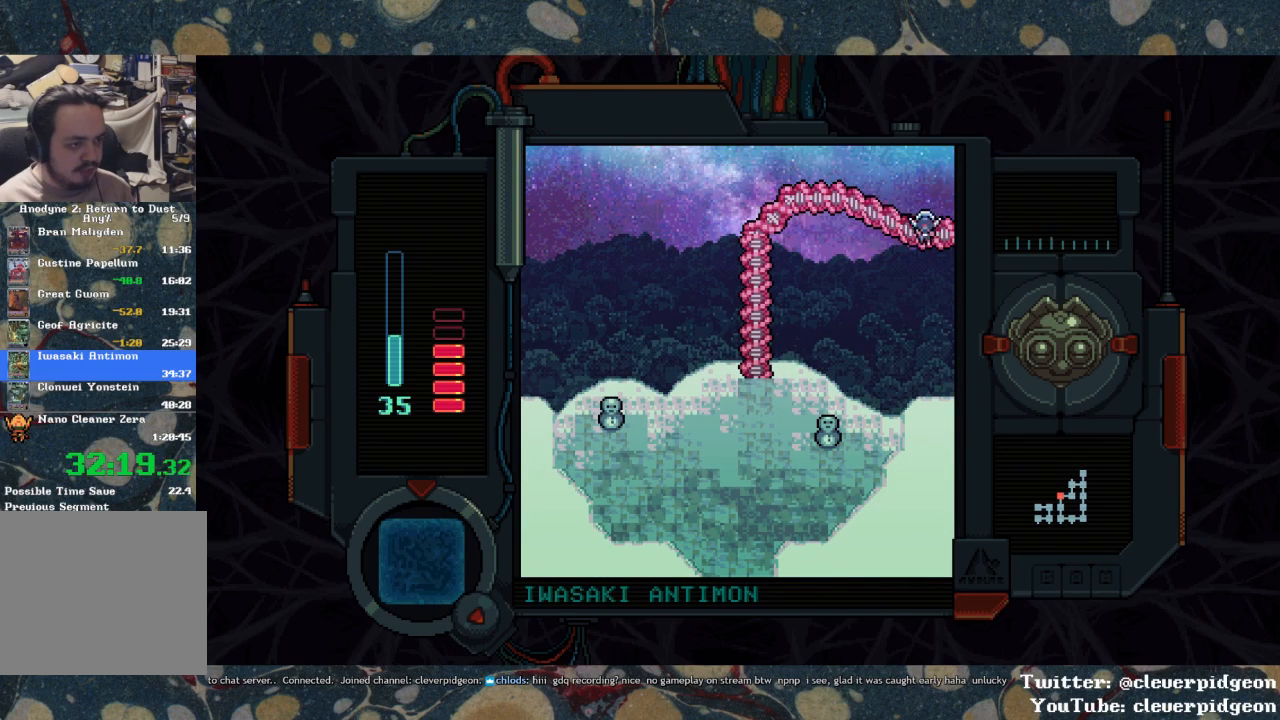
{"buttons": ["DPAD_RIGHT"], "left_stick": "center", "right_stick": "center", "events": []}
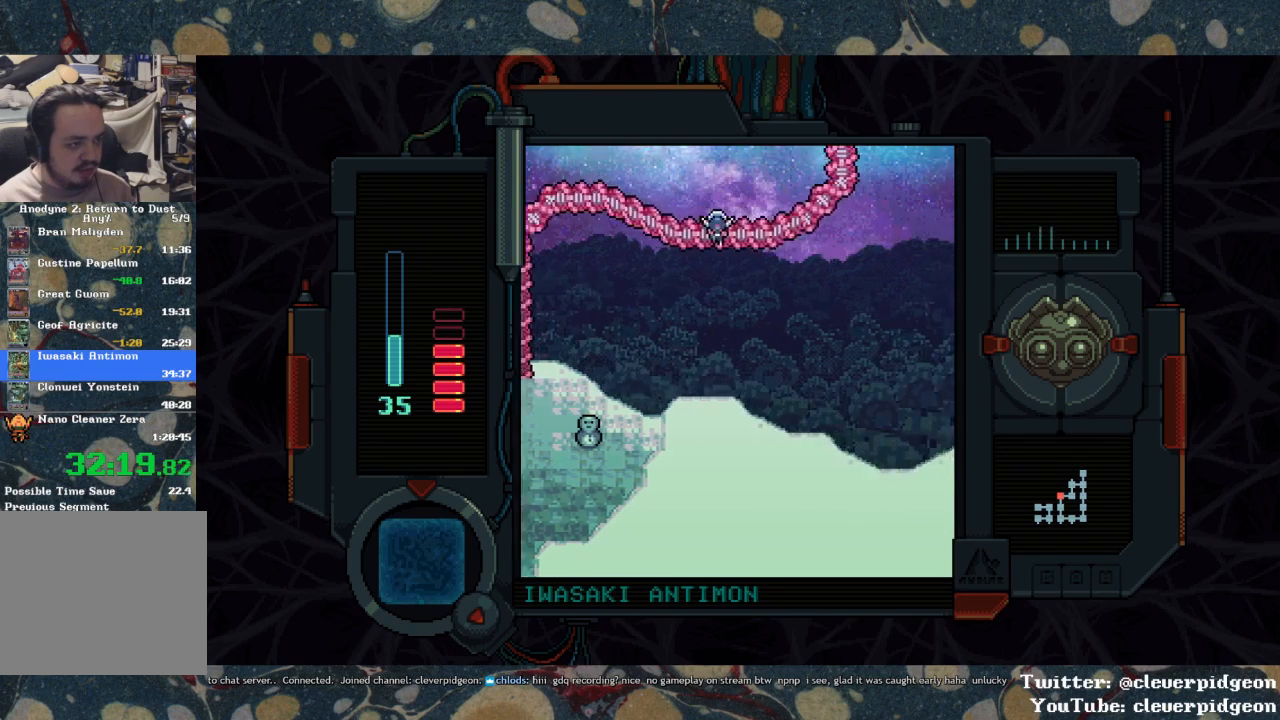
{"buttons": ["DPAD_RIGHT"], "left_stick": "center", "right_stick": "center", "events": []}